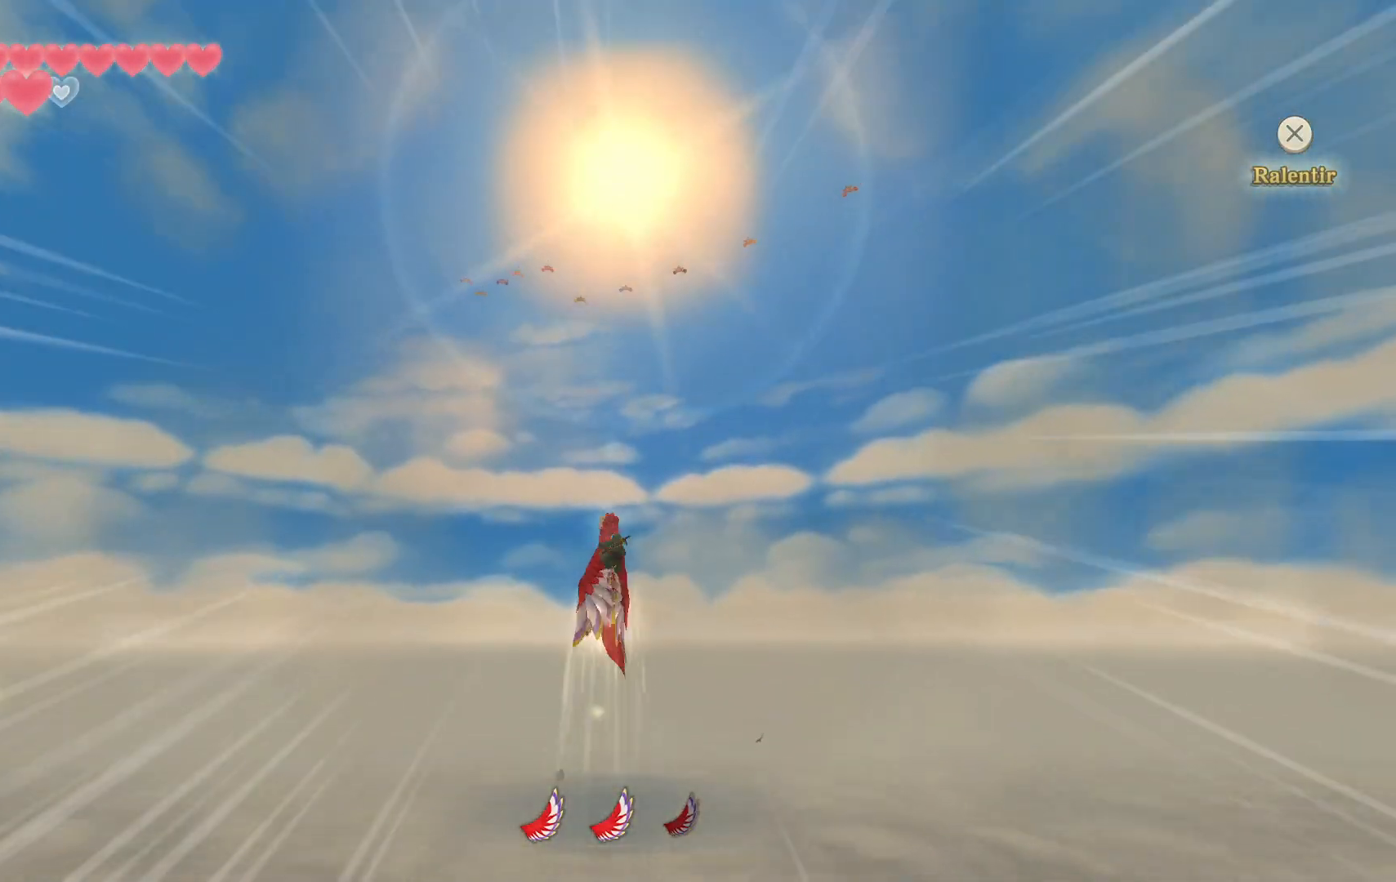
Gameplay with a controller (PlayStation layout); each line is a JSON object with the inputs held at the frame after it. "events" lists button and stick changes between this image and that frame as [ms after this image, input, new state], when the widget could be followed in between. Not read: L3 R3.
{"buttons": [], "left_stick": "center", "right_stick": "center", "events": [[167, "left_stick", "center"]]}
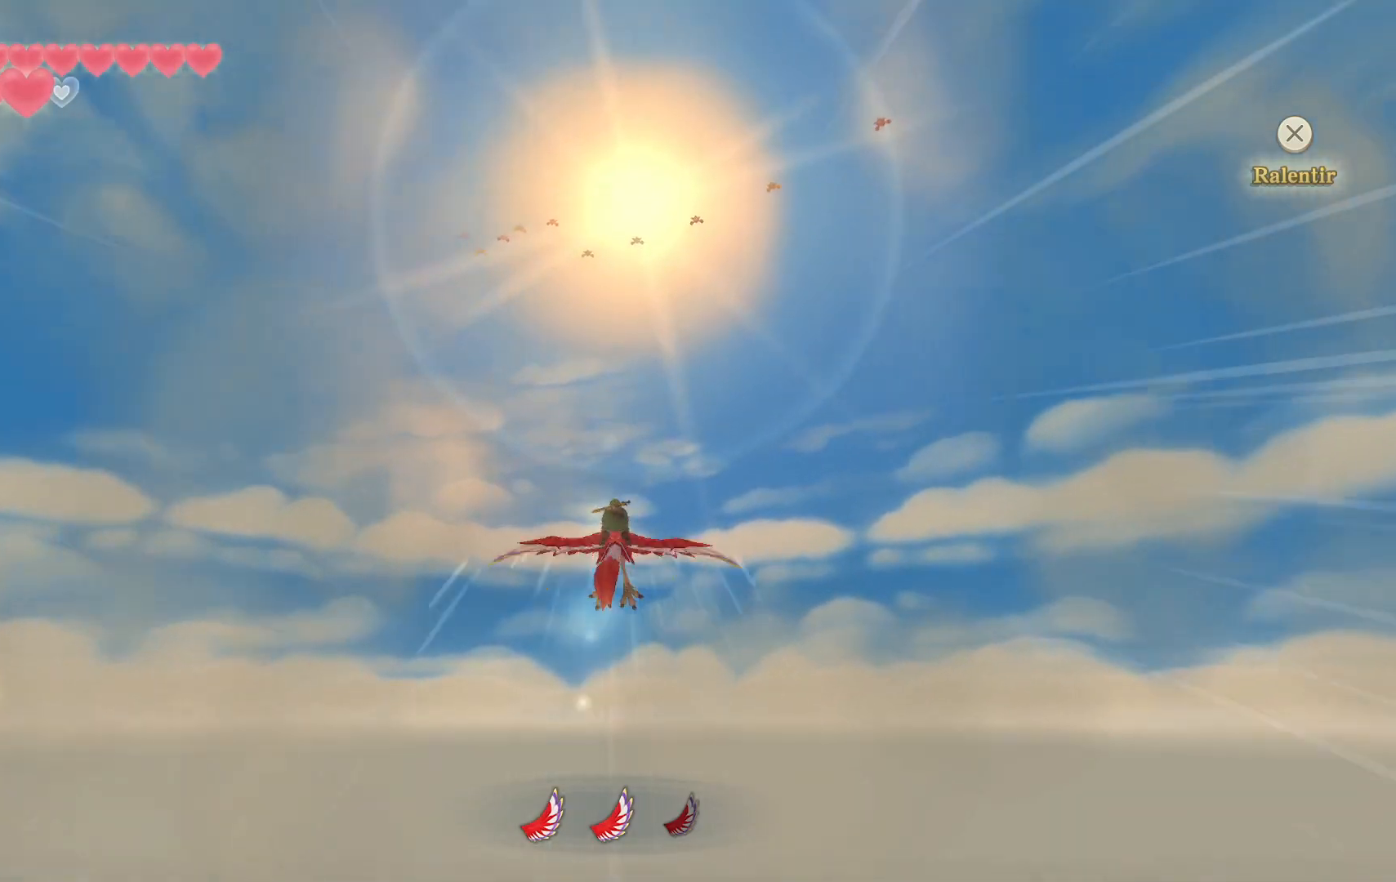
{"buttons": [], "left_stick": "up", "right_stick": "center", "events": [[50, "left_stick", "up"]]}
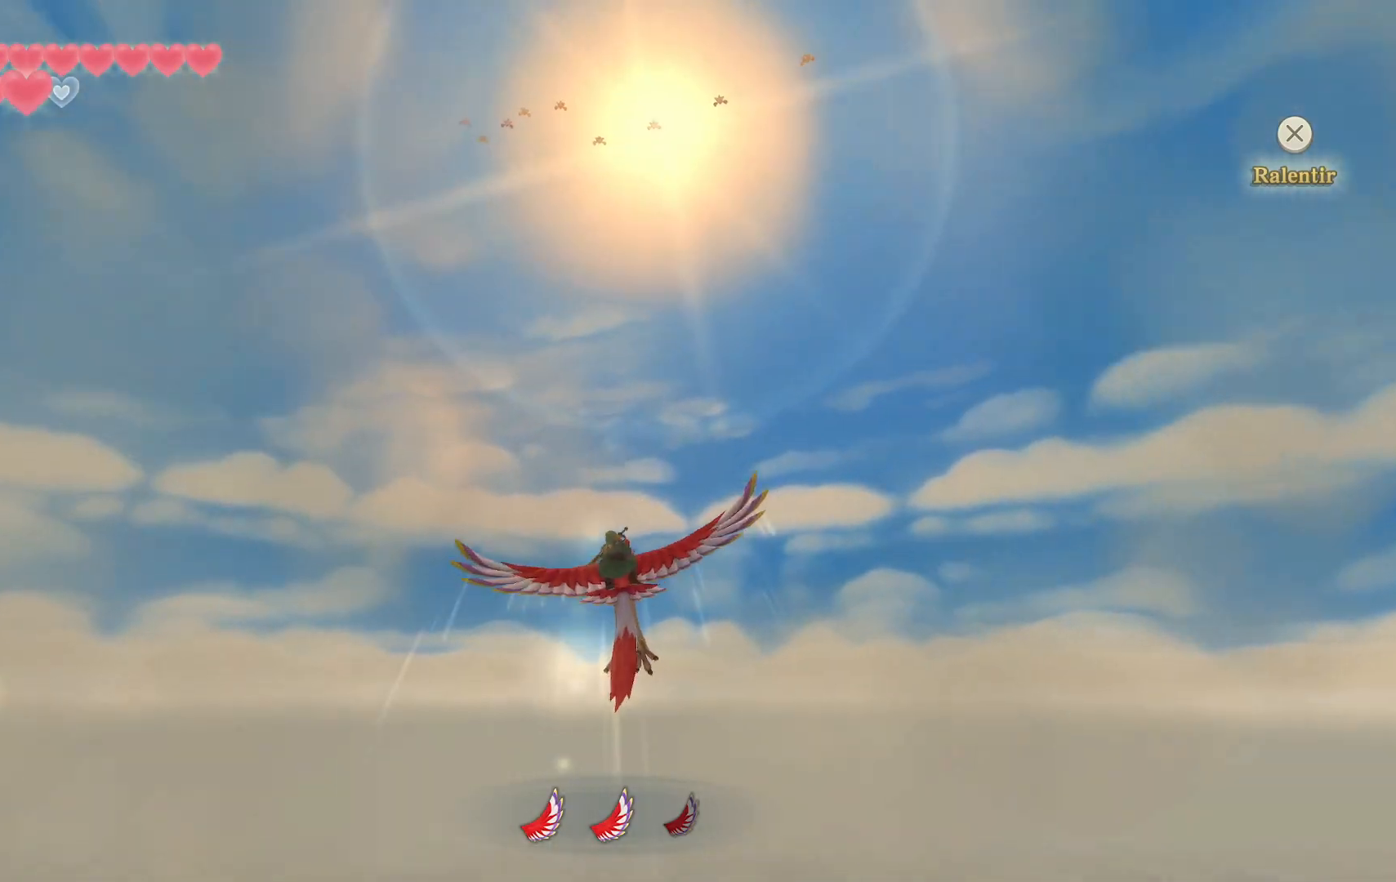
{"buttons": ["CIRCLE"], "left_stick": "up", "right_stick": "center", "events": [[167, "CIRCLE", "down"], [317, "CIRCLE", "up"], [383, "CIRCLE", "down"]]}
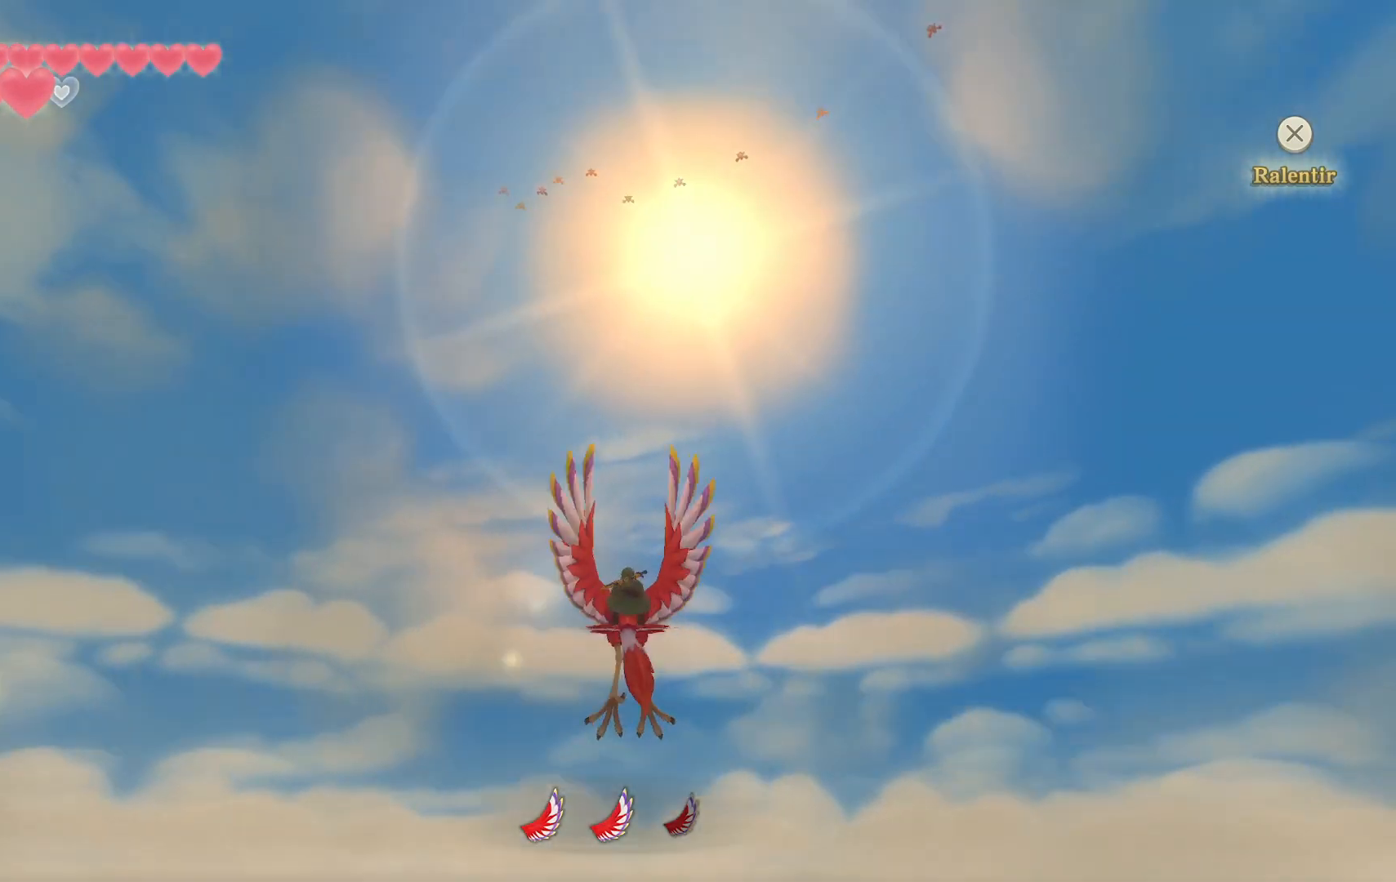
{"buttons": [], "left_stick": "center", "right_stick": "center", "events": [[33, "CIRCLE", "up"], [100, "CIRCLE", "down"], [250, "CIRCLE", "up"], [333, "CIRCLE", "down"], [500, "CIRCLE", "up"], [500, "left_stick", "center"]]}
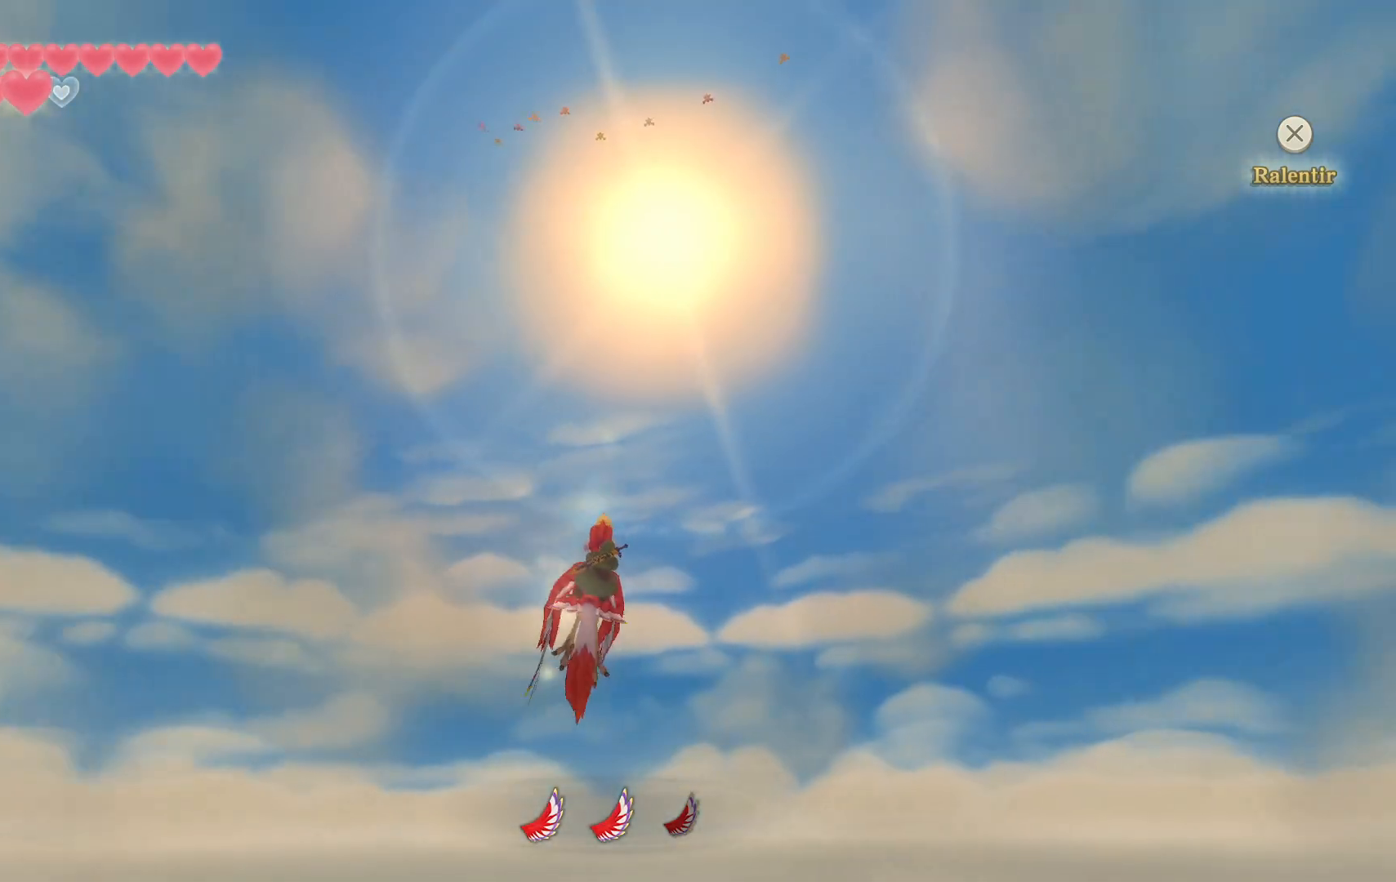
{"buttons": [], "left_stick": "down", "right_stick": "center", "events": [[100, "left_stick", "down"]]}